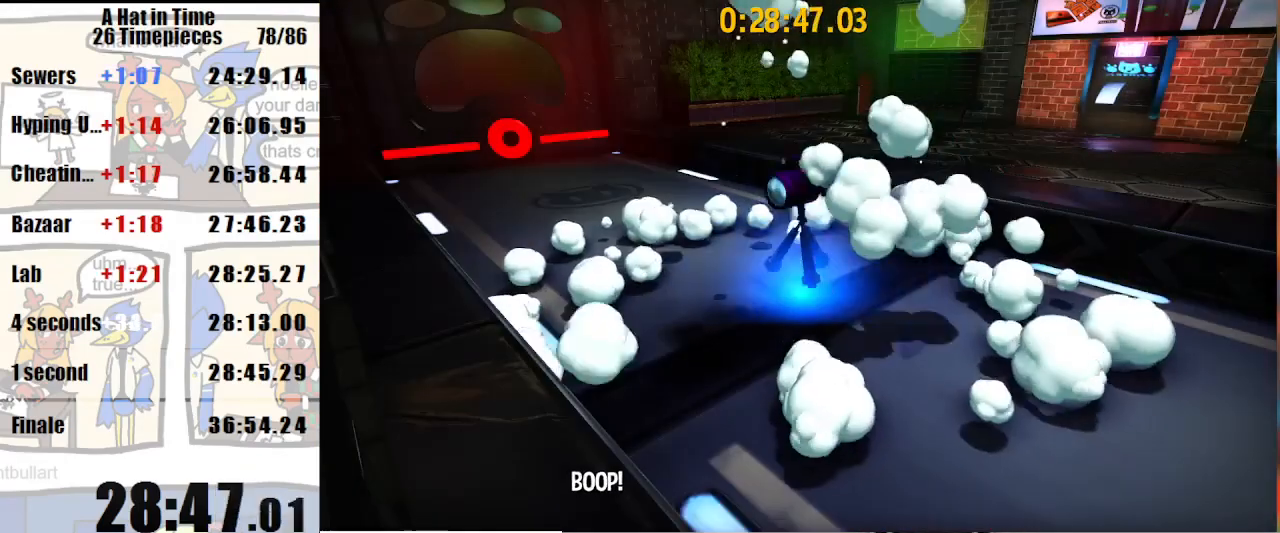
Gameplay with keyboard and mouse; each line is a JSON object with the keys and mouse buttons held at the frame after it. "events" lists presses ("down") and releases ("up") of "a", "d", "e", "lagwarps", "luigi", "q", "s", "shift", "space", "w", "mouse_left", "mouse_right", "mouse_wheel_up" and "mouse_wheel_down" between this image and that frame as [ms after this image, input, new state], when the widget could be followed in between. "mouse_left", "mouse_right", "mouse_wheel_up", "mouse_wheel_down" = the "left", "right", "wheel_up", "wheel_down" buttons of the "mouse" list. No other keys are recorded. Mouse movement is not recorded. Key names are as the overlay labels them; some are game actions (e.g. jump) rather than physical keys.
{"keys": ["a"], "mouse": [], "events": [[33, "a", "down"], [67, "s", "up"], [233, "a", "up"], [233, "w", "down"], [267, "w", "up"], [367, "s", "down"], [467, "a", "down"], [500, "s", "up"]]}
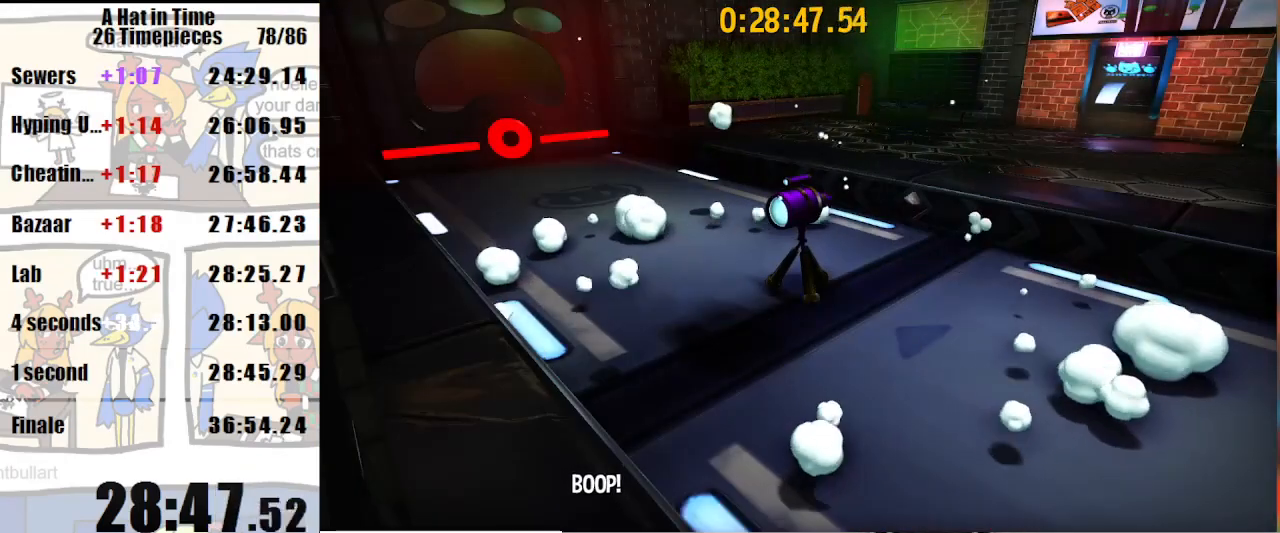
{"keys": ["w"], "mouse": [], "events": [[100, "a", "up"], [100, "w", "down"], [200, "w", "up"], [367, "w", "down"]]}
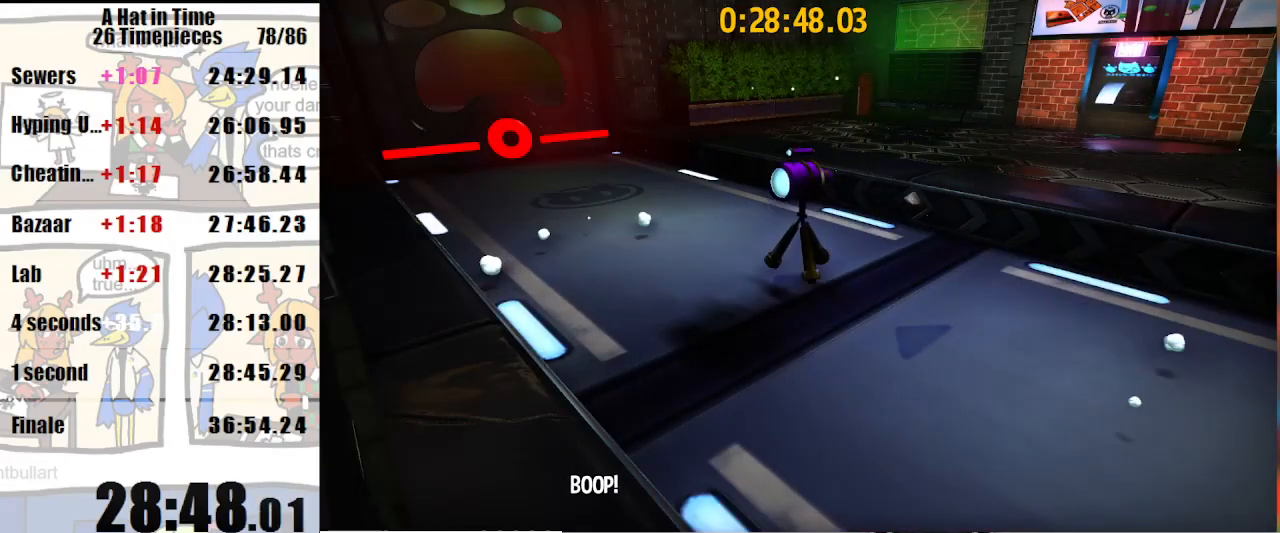
{"keys": ["shift"], "mouse": [], "events": [[33, "mouse_wheel_up", "down"], [100, "mouse_wheel_up", "up"], [100, "w", "up"], [333, "shift", "down"]]}
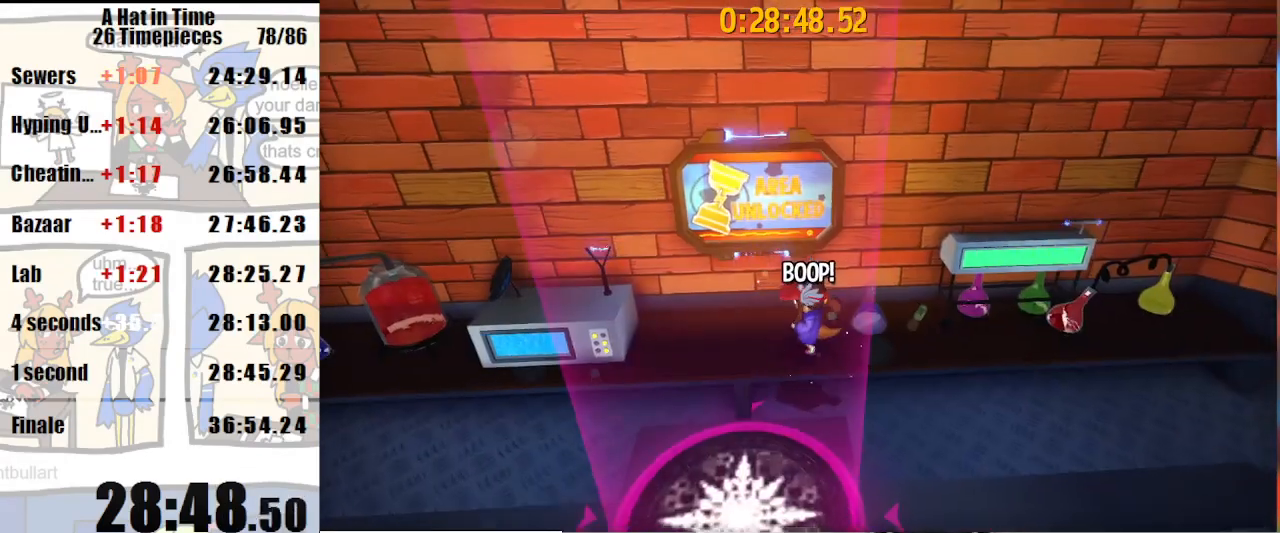
{"keys": ["a", "s"], "mouse": [], "events": [[333, "shift", "up"], [367, "s", "down"], [467, "a", "down"]]}
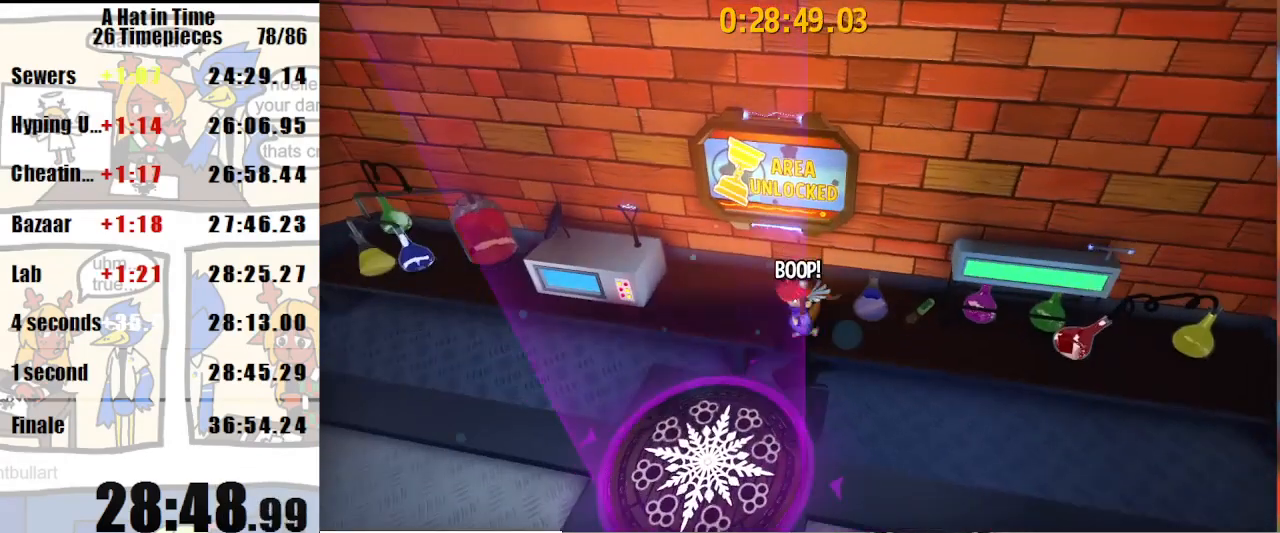
{"keys": [], "mouse": ["wheel_down"], "events": [[133, "mouse_wheel_down", "down"], [200, "mouse_wheel_down", "up"], [233, "a", "up"], [333, "s", "up"], [467, "mouse_wheel_down", "down"]]}
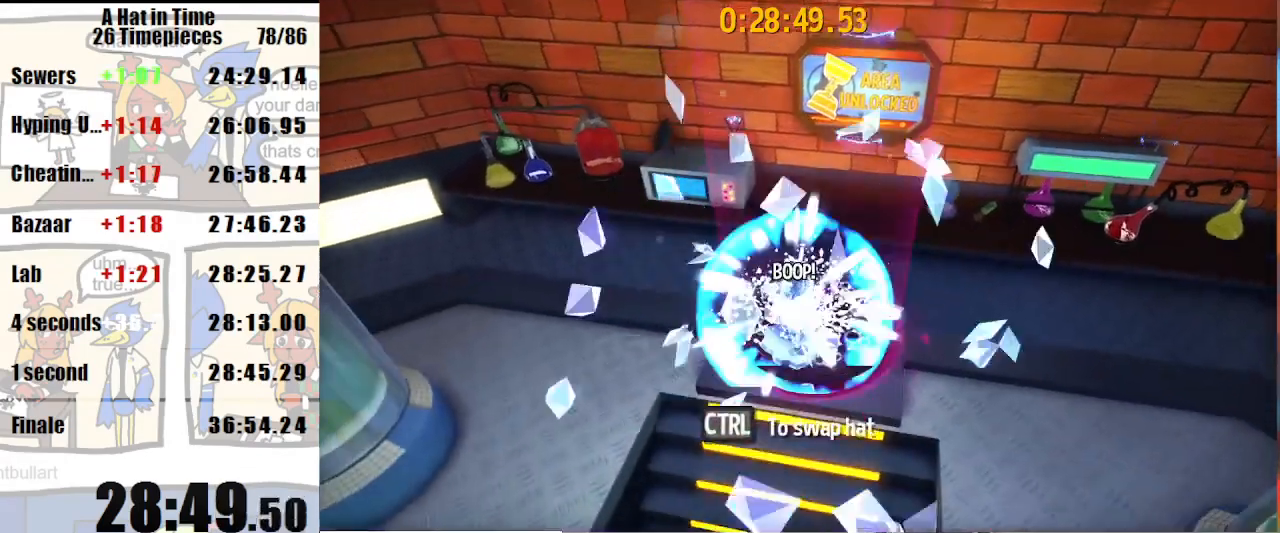
{"keys": [], "mouse": [], "events": [[33, "mouse_wheel_down", "up"], [33, "shift", "down"], [500, "shift", "up"]]}
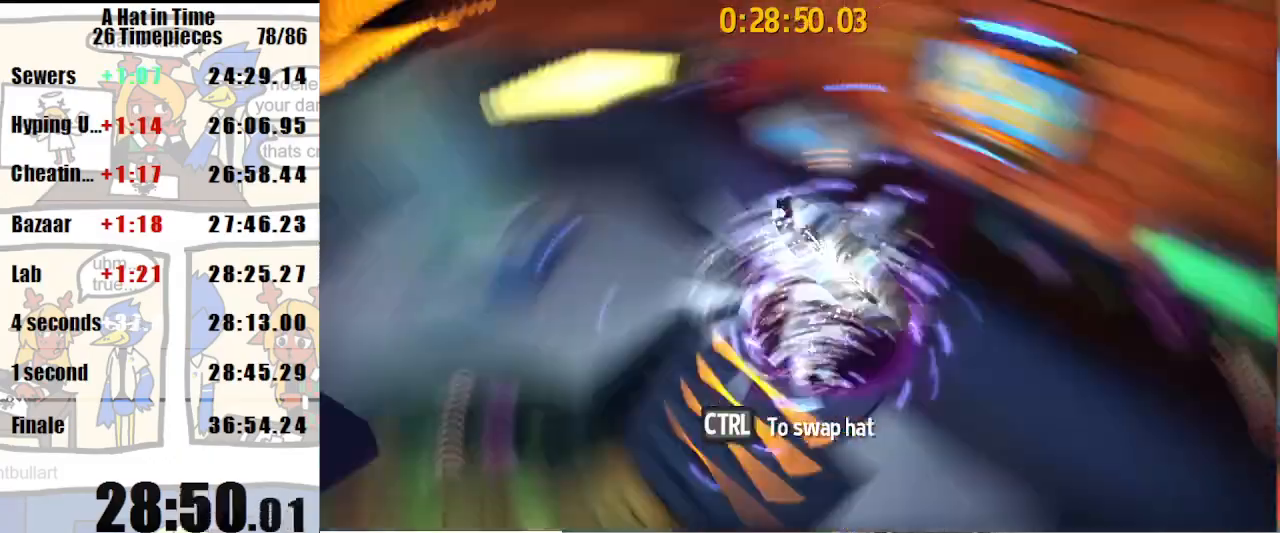
{"keys": ["w"], "mouse": [], "events": [[133, "w", "down"]]}
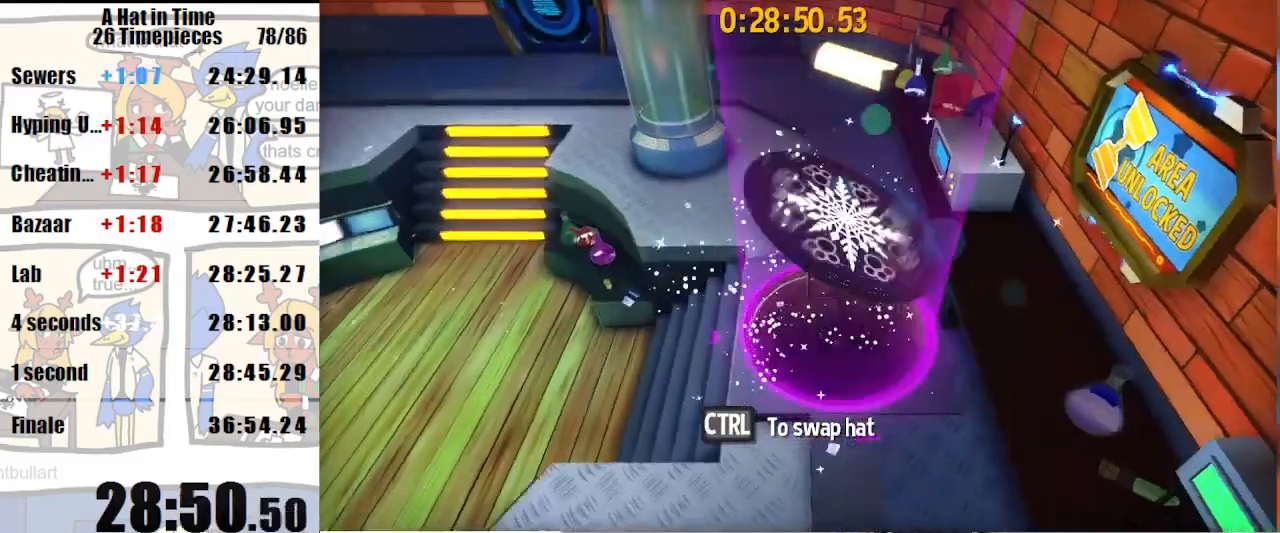
{"keys": ["w"], "mouse": [], "events": []}
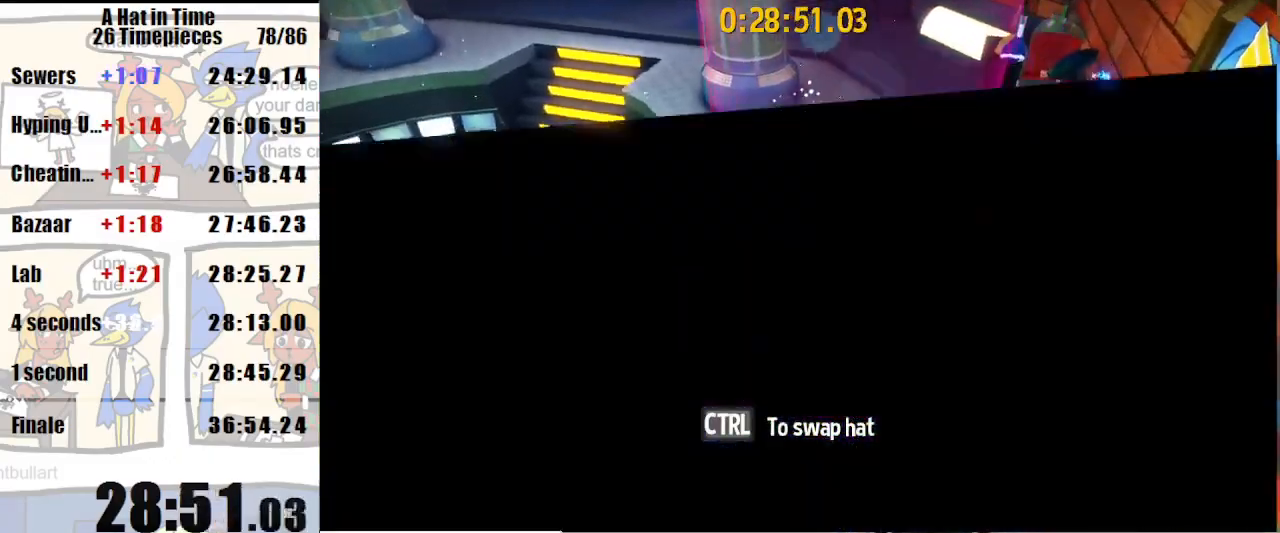
{"keys": ["w"], "mouse": [], "events": []}
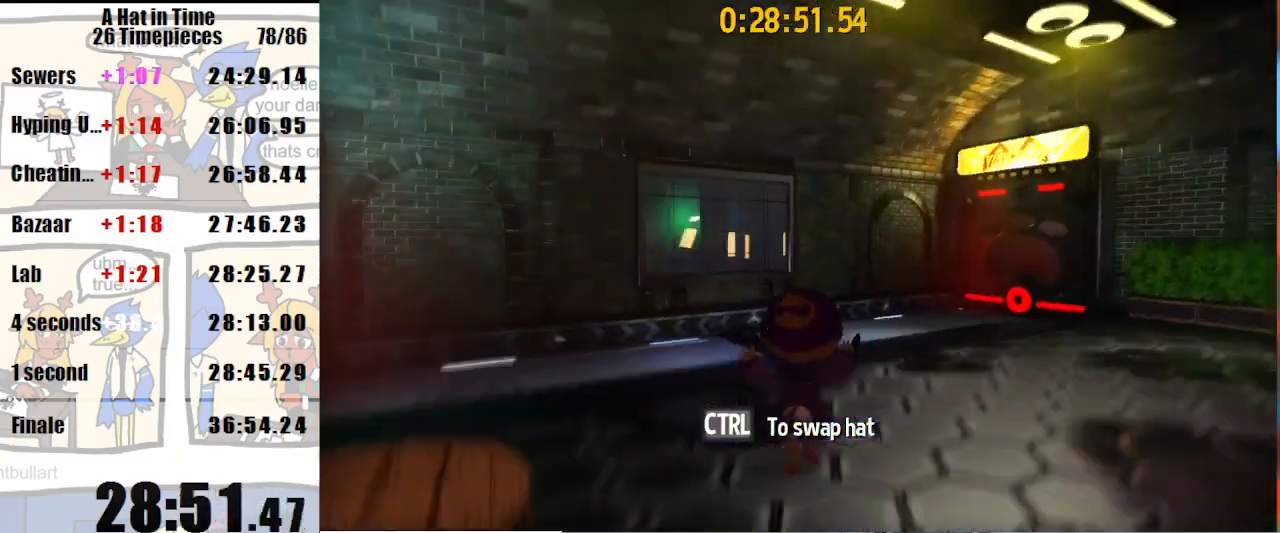
{"keys": ["w"], "mouse": [], "events": [[167, "space", "down"], [367, "mouse_right", "down"], [367, "space", "up"], [467, "mouse_right", "up"]]}
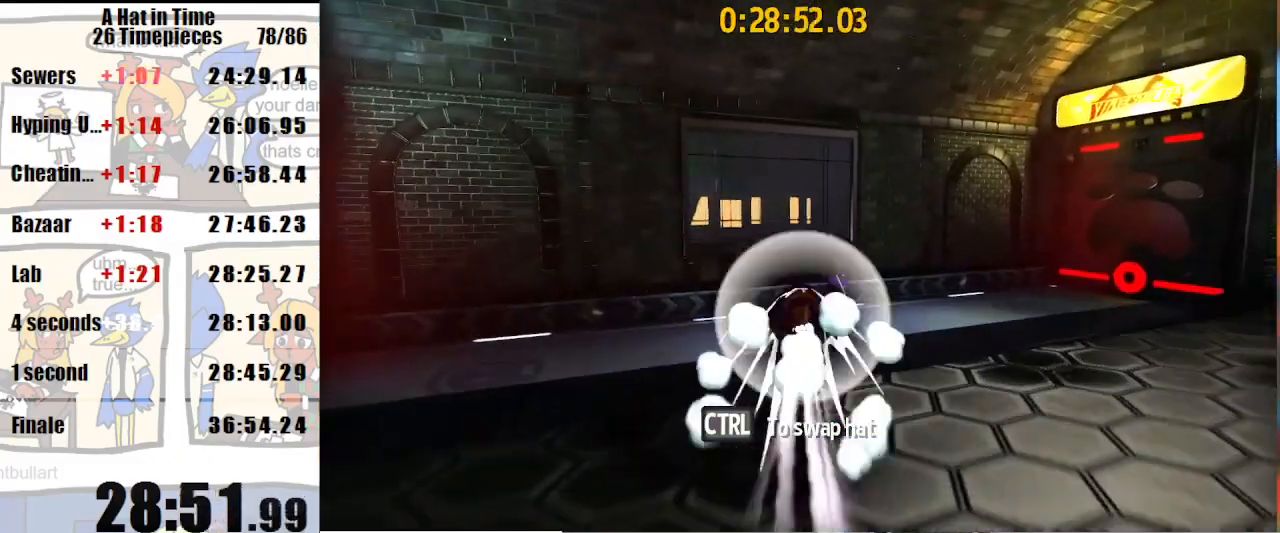
{"keys": ["w"], "mouse": [], "events": [[233, "mouse_wheel_up", "down"], [300, "mouse_wheel_up", "up"]]}
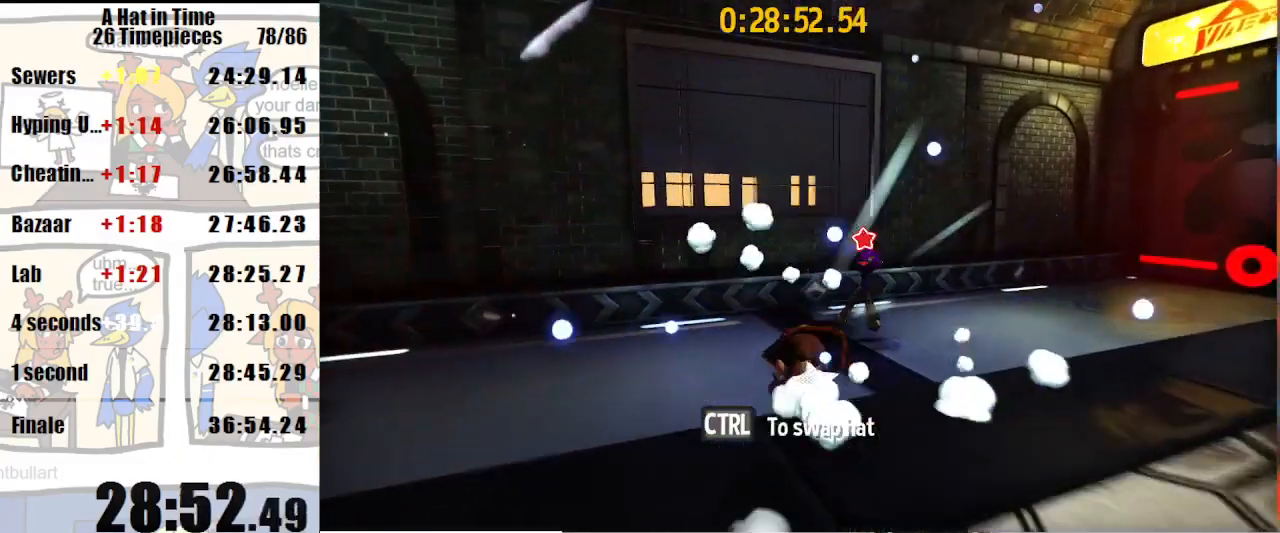
{"keys": ["w"], "mouse": [], "events": [[67, "d", "down"], [267, "d", "up"]]}
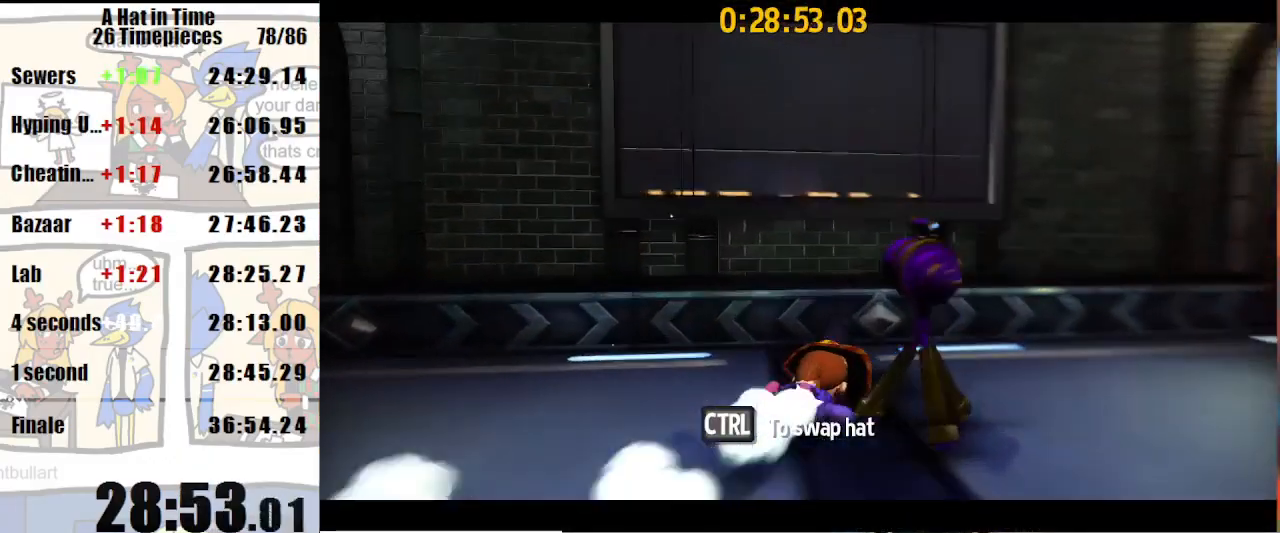
{"keys": [], "mouse": [], "events": [[167, "w", "up"]]}
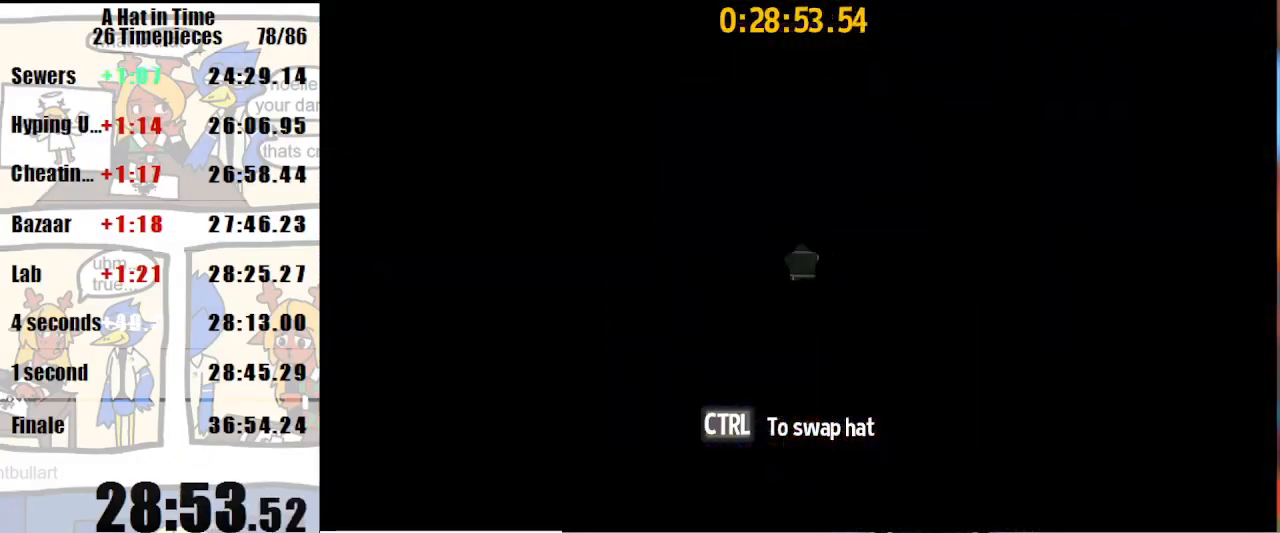
{"keys": [], "mouse": [], "events": []}
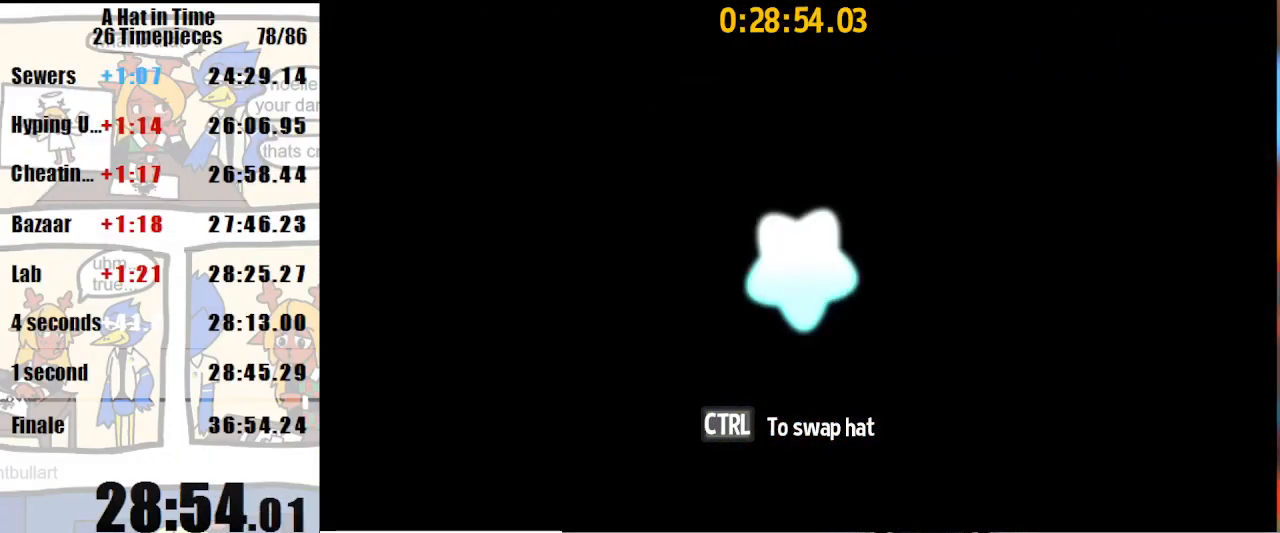
{"keys": [], "mouse": ["left"], "events": [[100, "mouse_left", "down"]]}
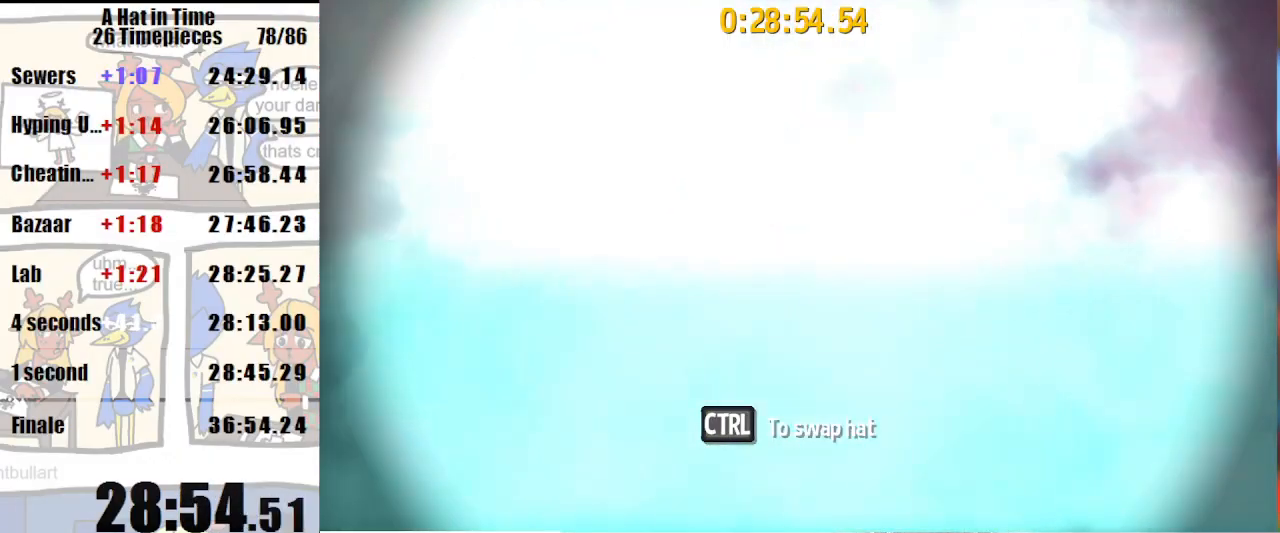
{"keys": [], "mouse": ["left"], "events": []}
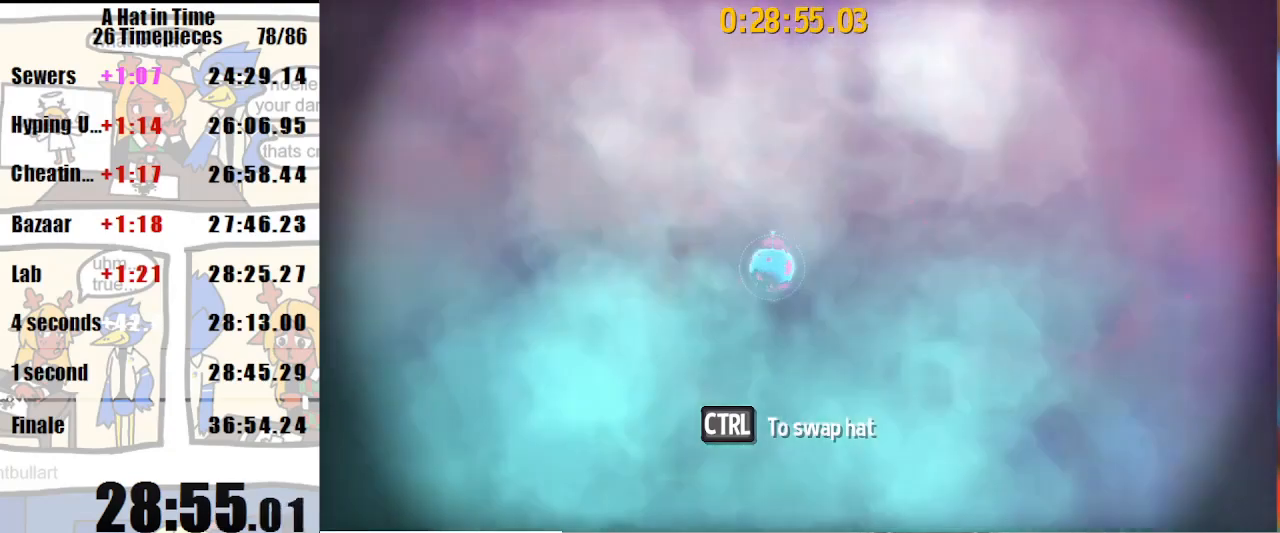
{"keys": [], "mouse": ["left"], "events": [[67, "mouse_left", "up"], [367, "mouse_left", "down"]]}
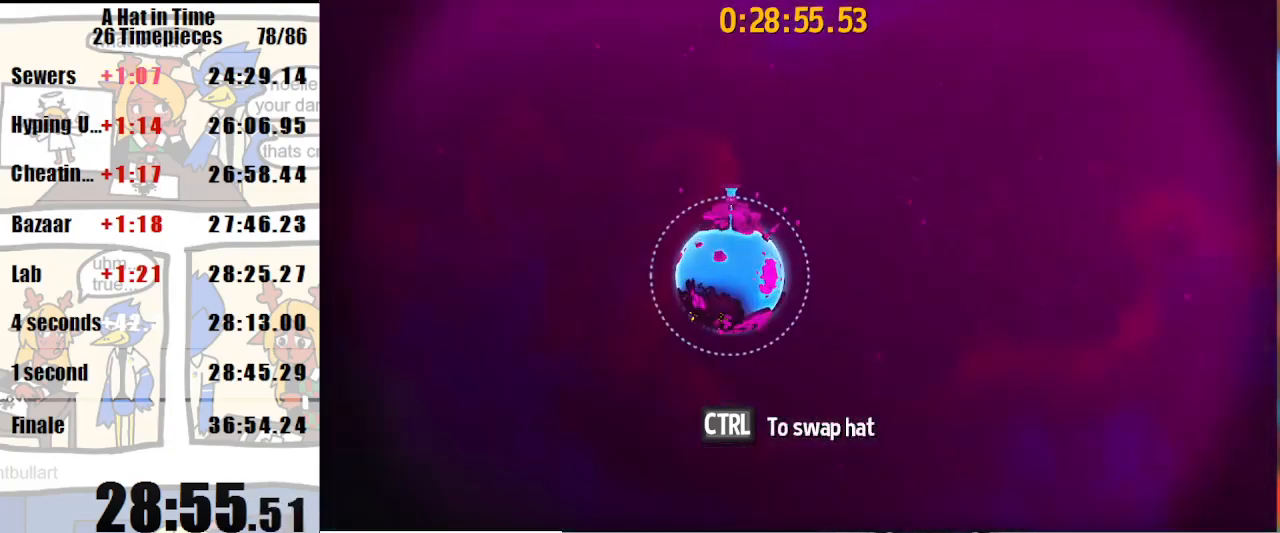
{"keys": [], "mouse": ["left"], "events": [[33, "mouse_left", "up"], [67, "mouse_left", "down"], [167, "mouse_left", "up"], [267, "mouse_left", "down"]]}
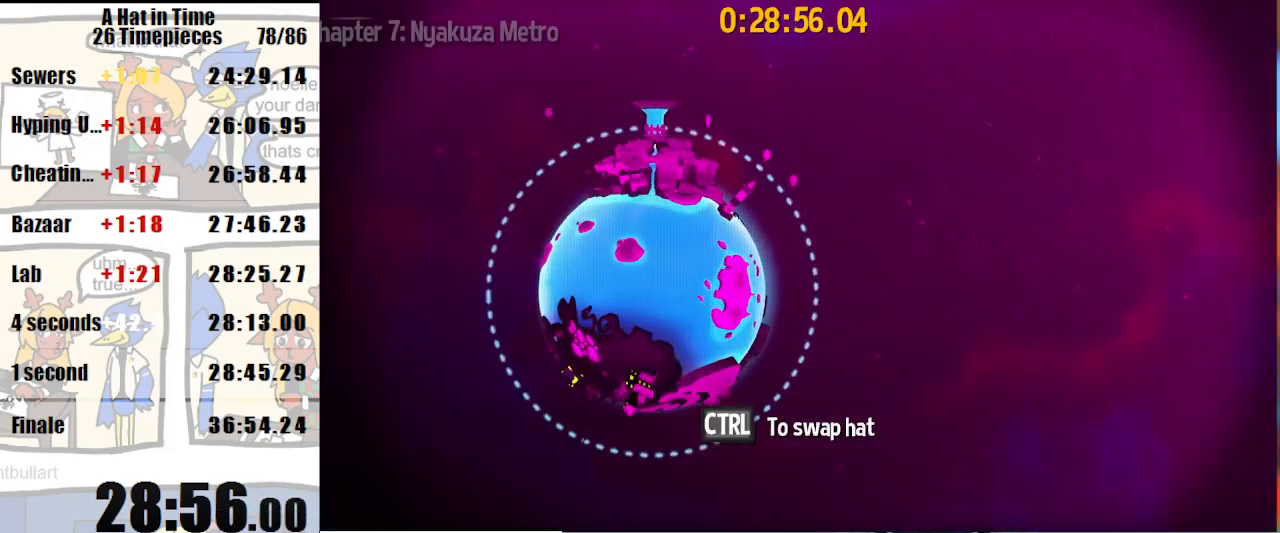
{"keys": [], "mouse": ["left"], "events": []}
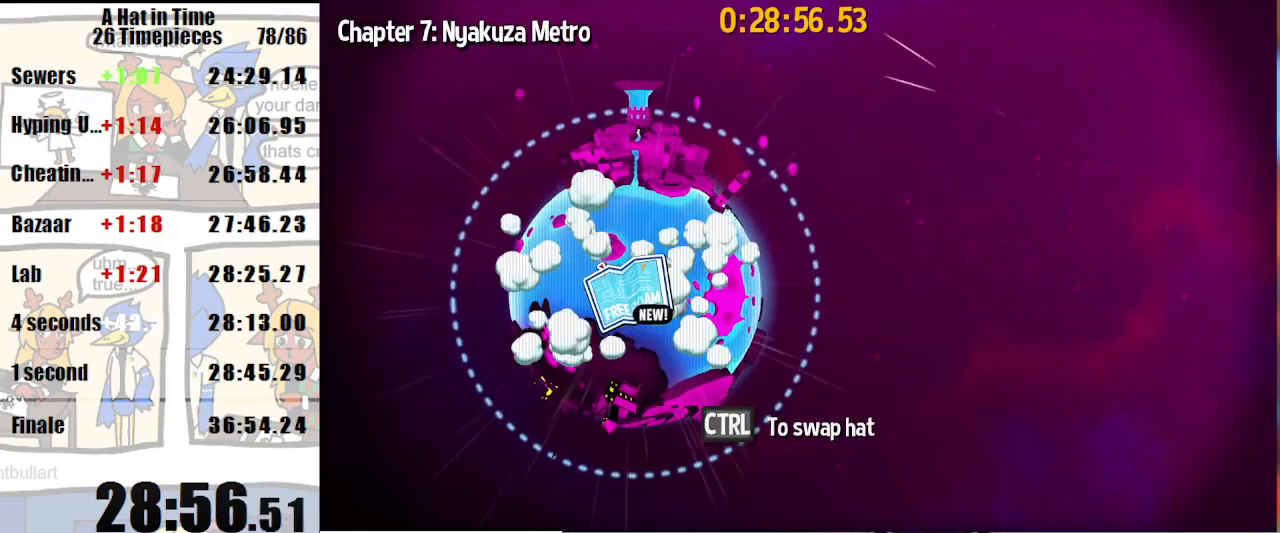
{"keys": [], "mouse": [], "events": [[67, "mouse_left", "up"], [133, "mouse_left", "down"], [200, "mouse_left", "up"], [300, "mouse_left", "down"], [333, "mouse_left", "up"], [367, "mouse_left", "down"], [467, "mouse_left", "up"]]}
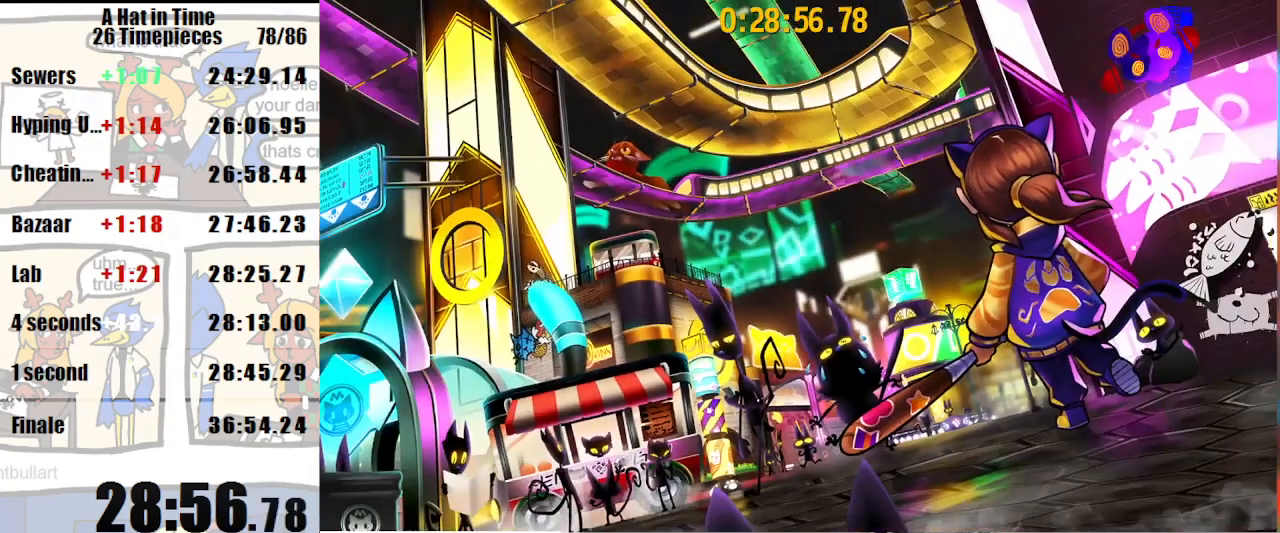
{"keys": [], "mouse": [], "events": []}
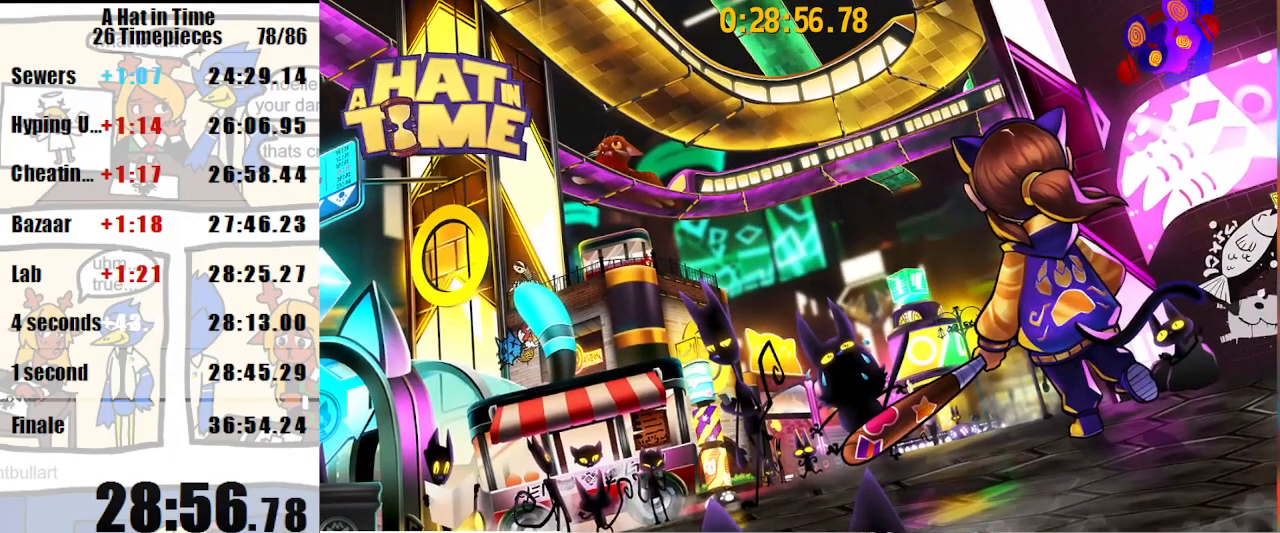
{"keys": [], "mouse": [], "events": []}
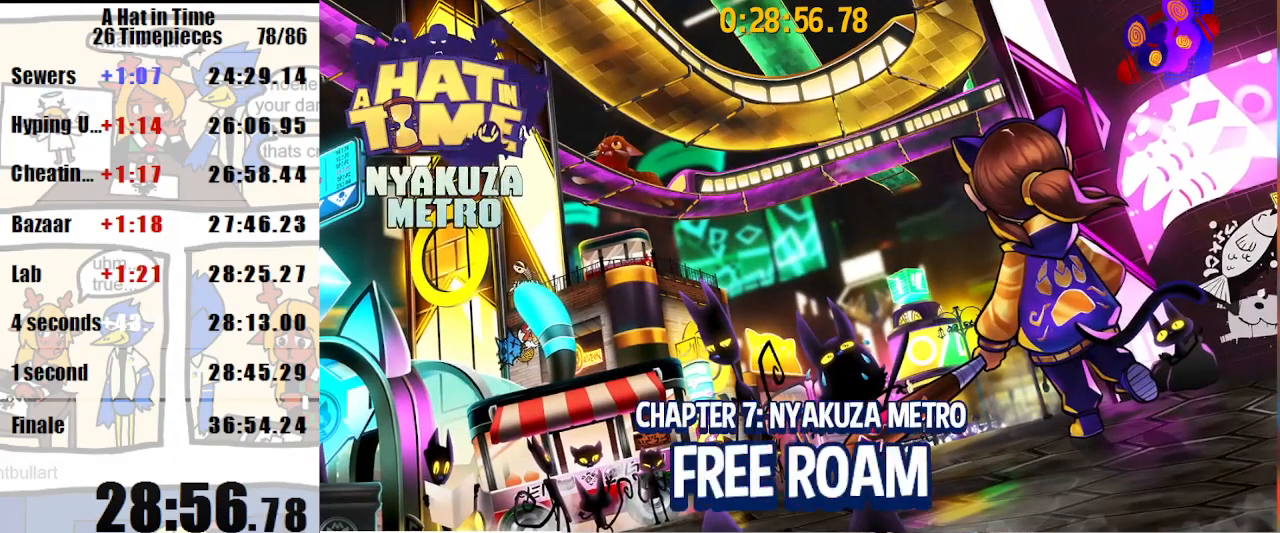
{"keys": [], "mouse": [], "events": []}
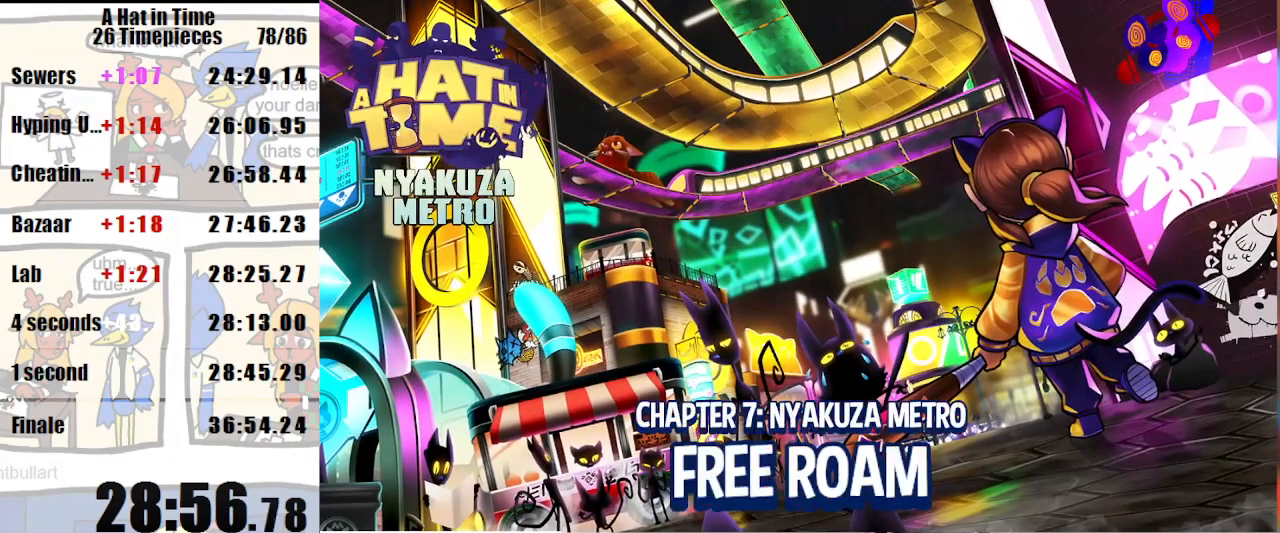
{"keys": [], "mouse": [], "events": []}
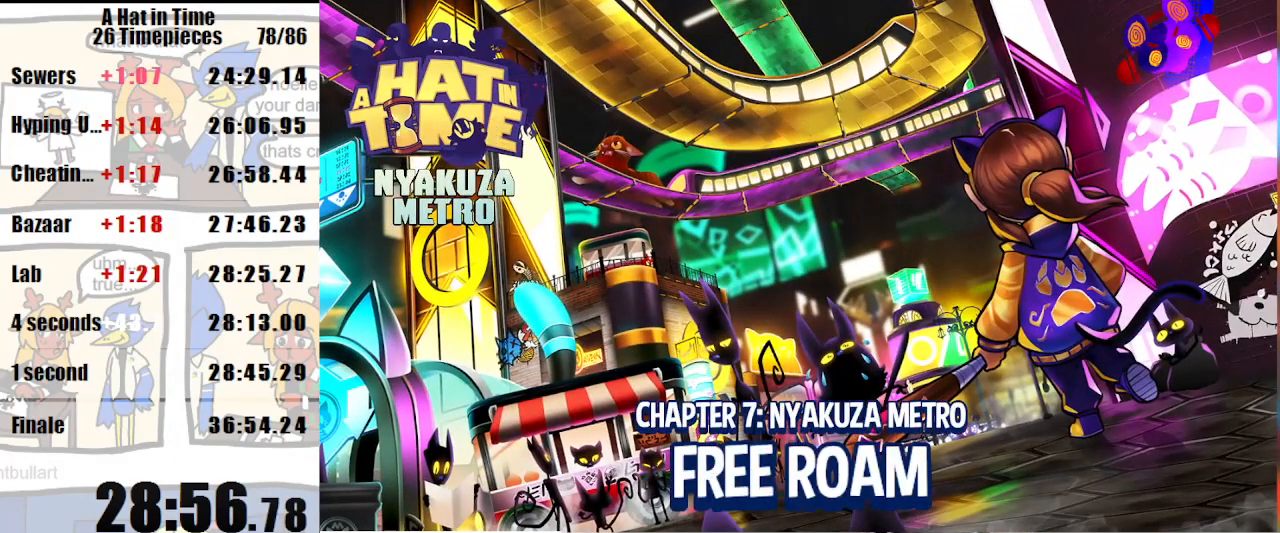
{"keys": [], "mouse": [], "events": []}
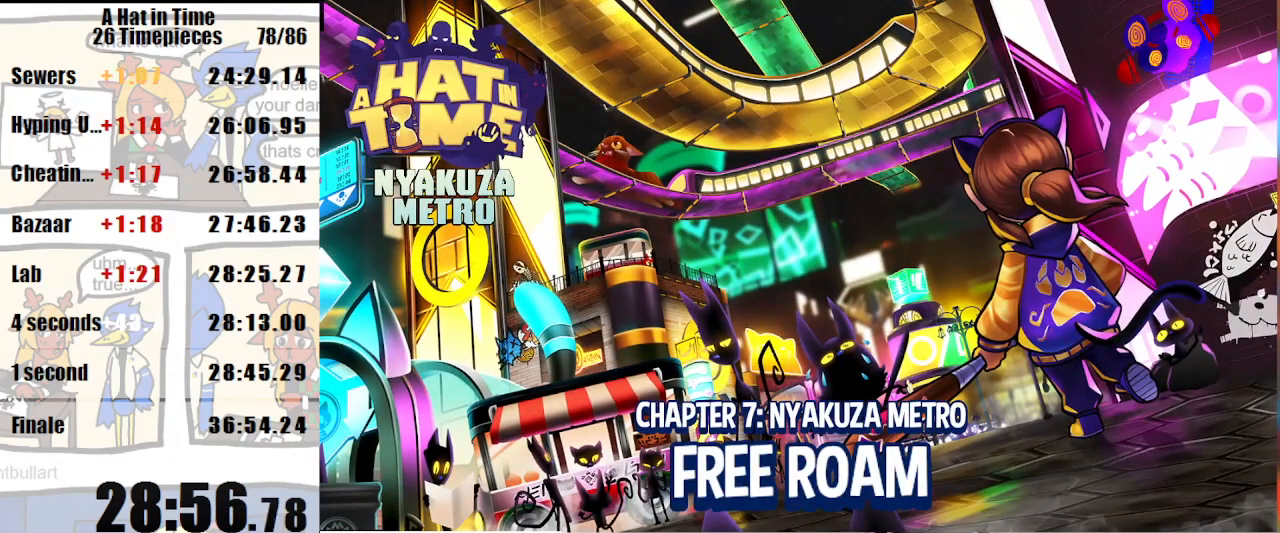
{"keys": [], "mouse": [], "events": []}